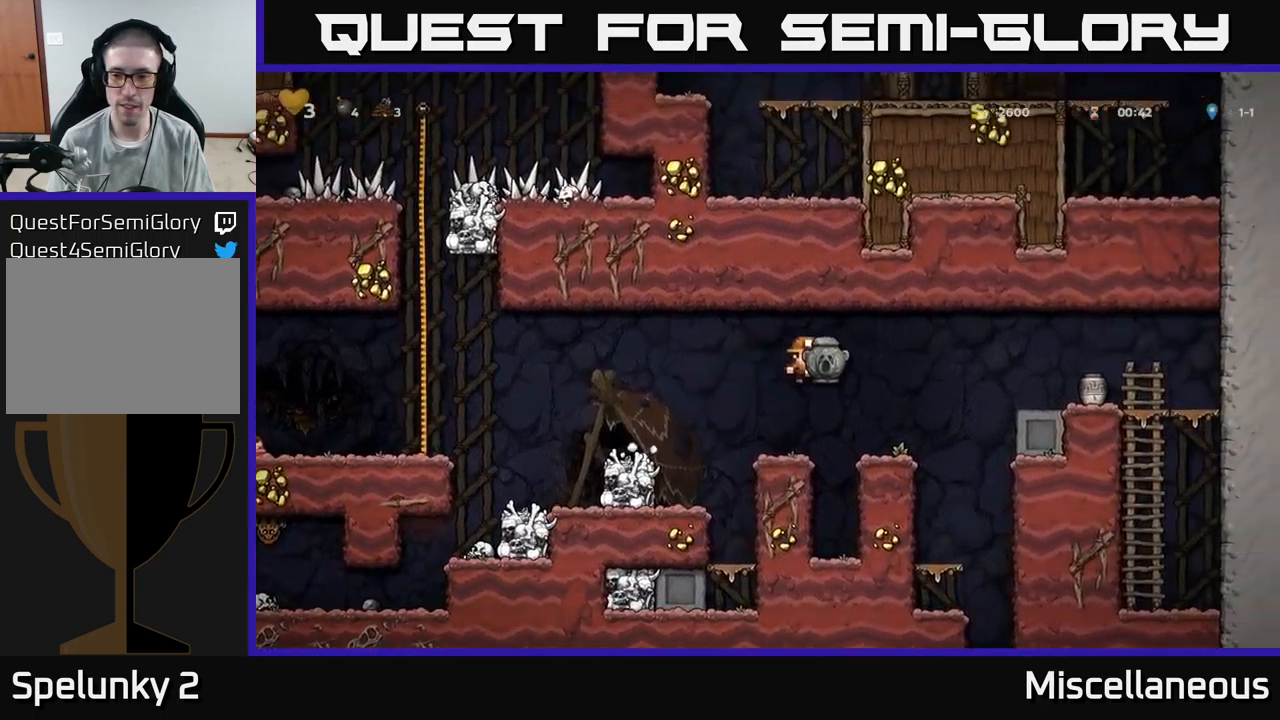
Gameplay with a controller (Xbox layout); each line is a JSON object with the inputs held at the frame after it. "events" lists button and stick changes between this image and that frame as [ms after this image, input, new state], when the widget could be followed in between. Not read: left_stick right_stick.
{"buttons": ["DPAD_RIGHT"], "events": [[50, "DPAD_RIGHT", "up"], [167, "DPAD_RIGHT", "down"], [250, "A", "down"], [467, "A", "up"]]}
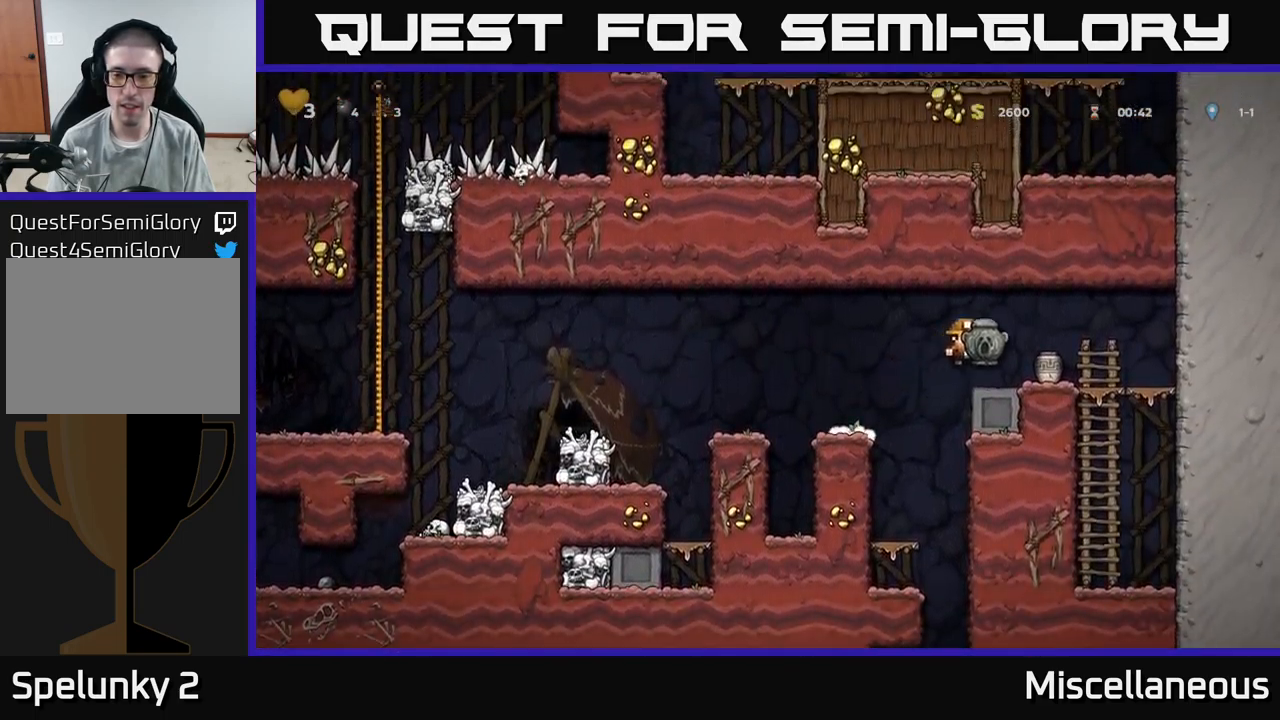
{"buttons": ["DPAD_LEFT"], "events": [[100, "DPAD_RIGHT", "up"], [317, "DPAD_LEFT", "down"], [367, "A", "down"], [467, "A", "up"]]}
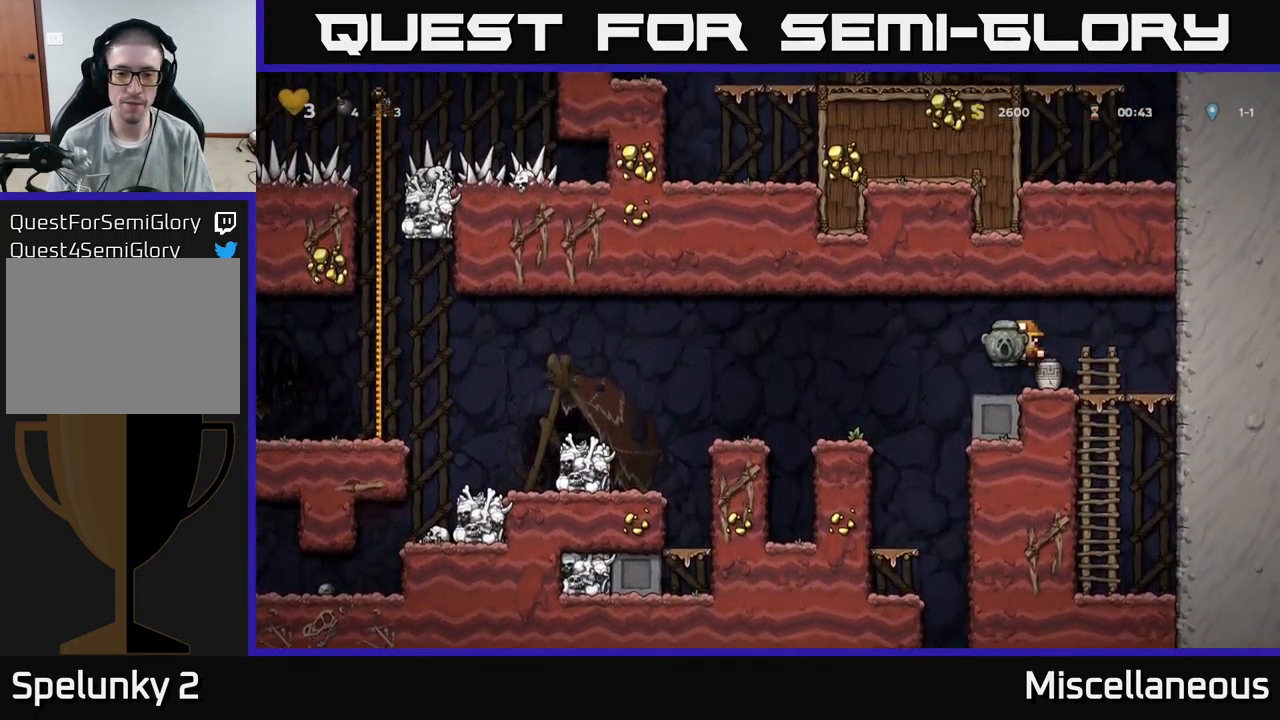
{"buttons": ["A", "DPAD_LEFT"], "events": [[300, "DPAD_LEFT", "up"], [434, "DPAD_LEFT", "down"], [467, "A", "down"]]}
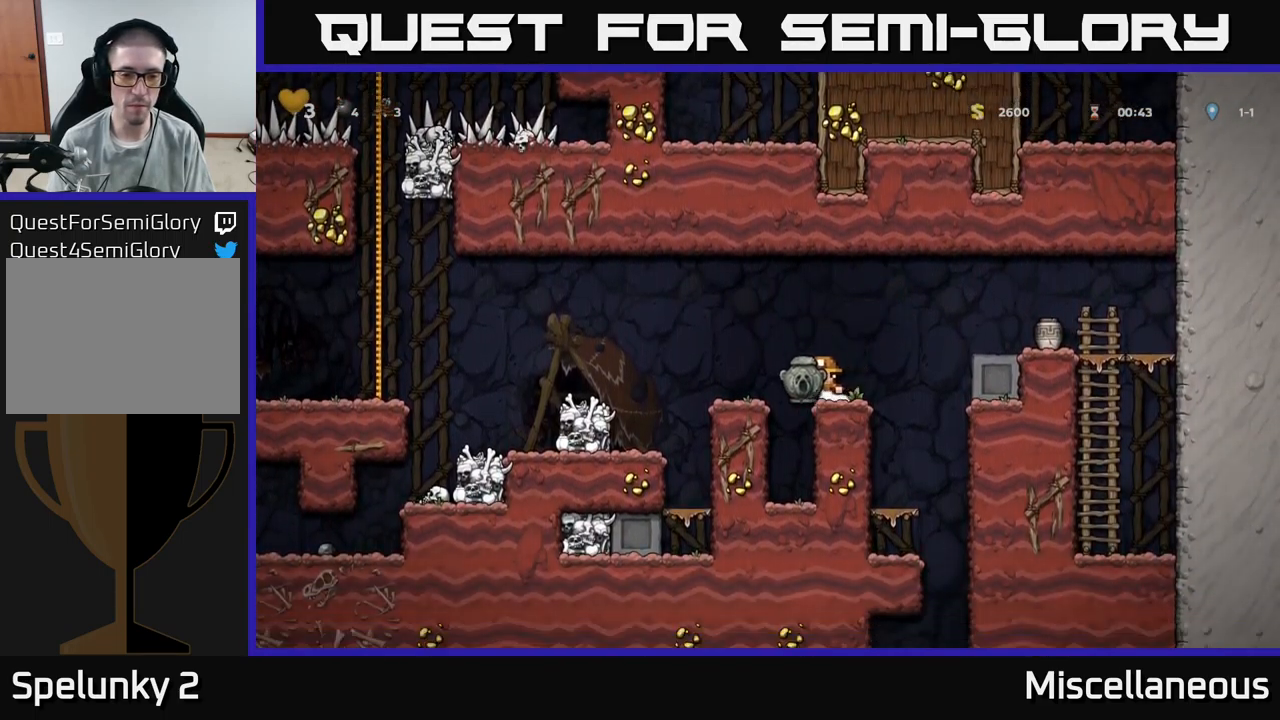
{"buttons": ["DPAD_DOWN"], "events": [[50, "A", "up"], [317, "DPAD_LEFT", "up"], [434, "DPAD_DOWN", "down"]]}
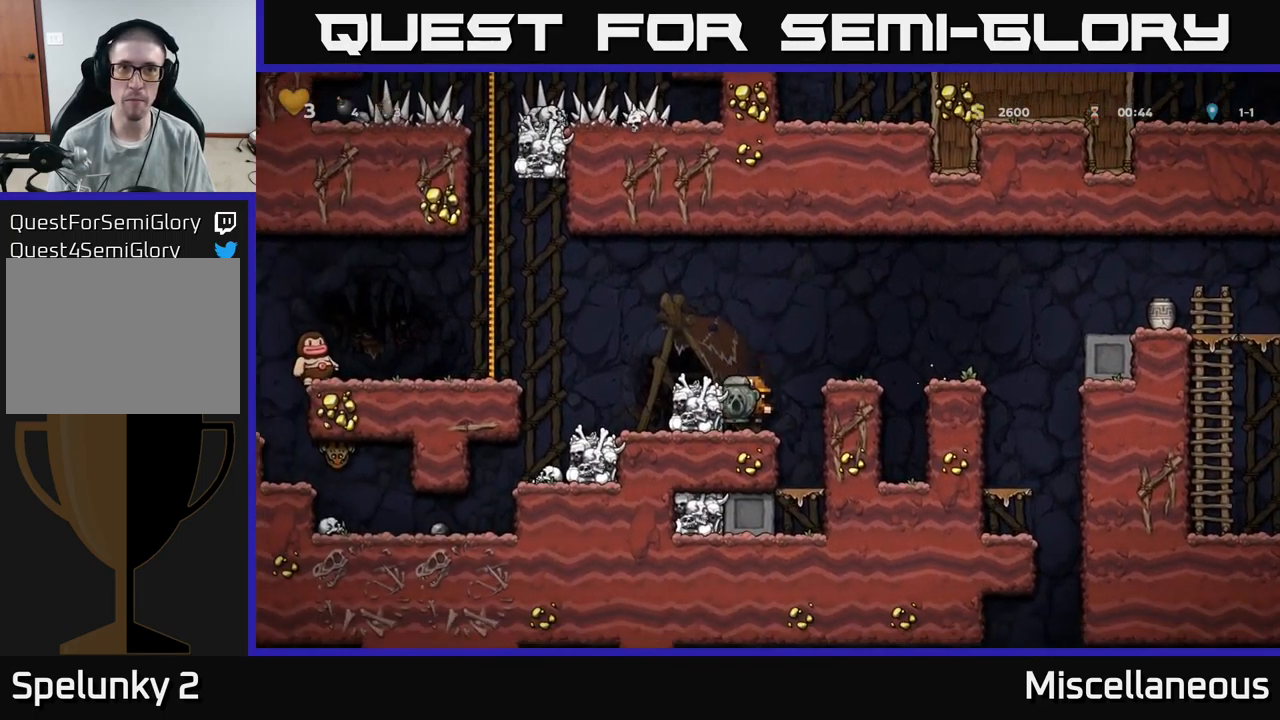
{"buttons": ["DPAD_RIGHT"], "events": [[184, "X", "down"], [267, "X", "up"], [284, "DPAD_DOWN", "up"], [350, "A", "down"], [367, "DPAD_RIGHT", "down"], [500, "A", "up"]]}
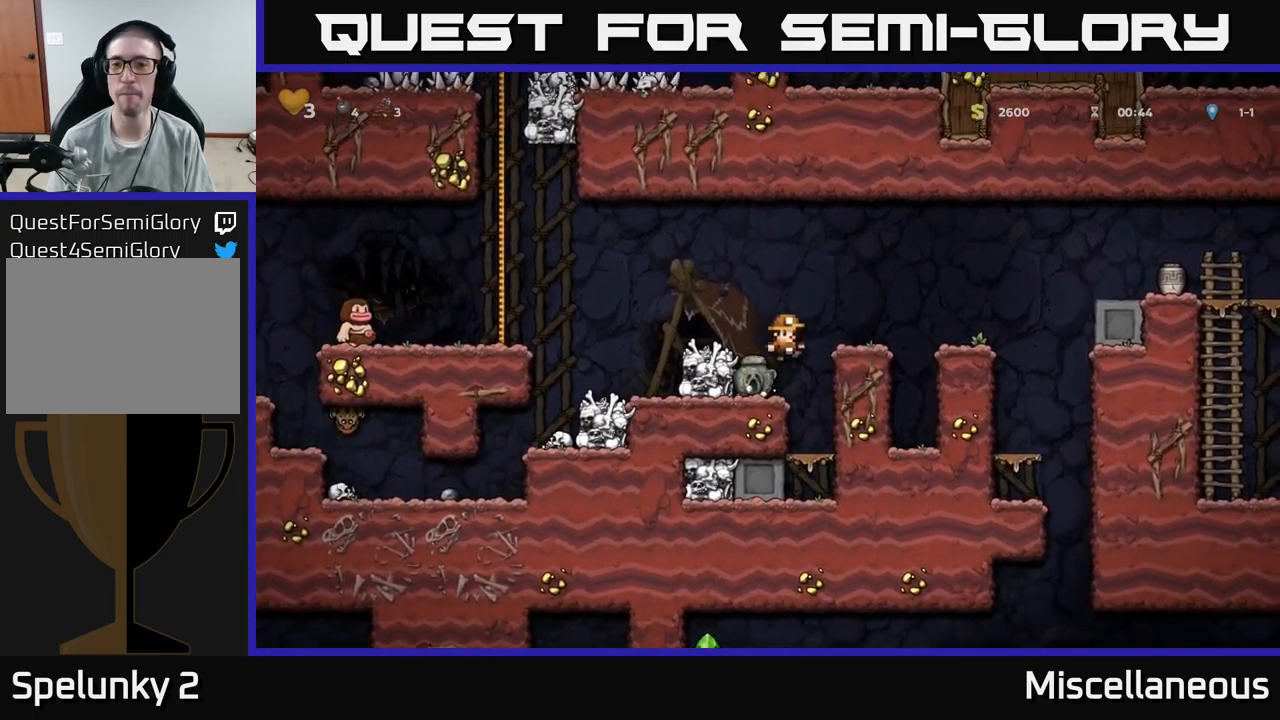
{"buttons": [], "events": [[50, "DPAD_RIGHT", "up"], [217, "DPAD_RIGHT", "down"], [284, "A", "down"], [367, "A", "up"], [417, "DPAD_RIGHT", "up"]]}
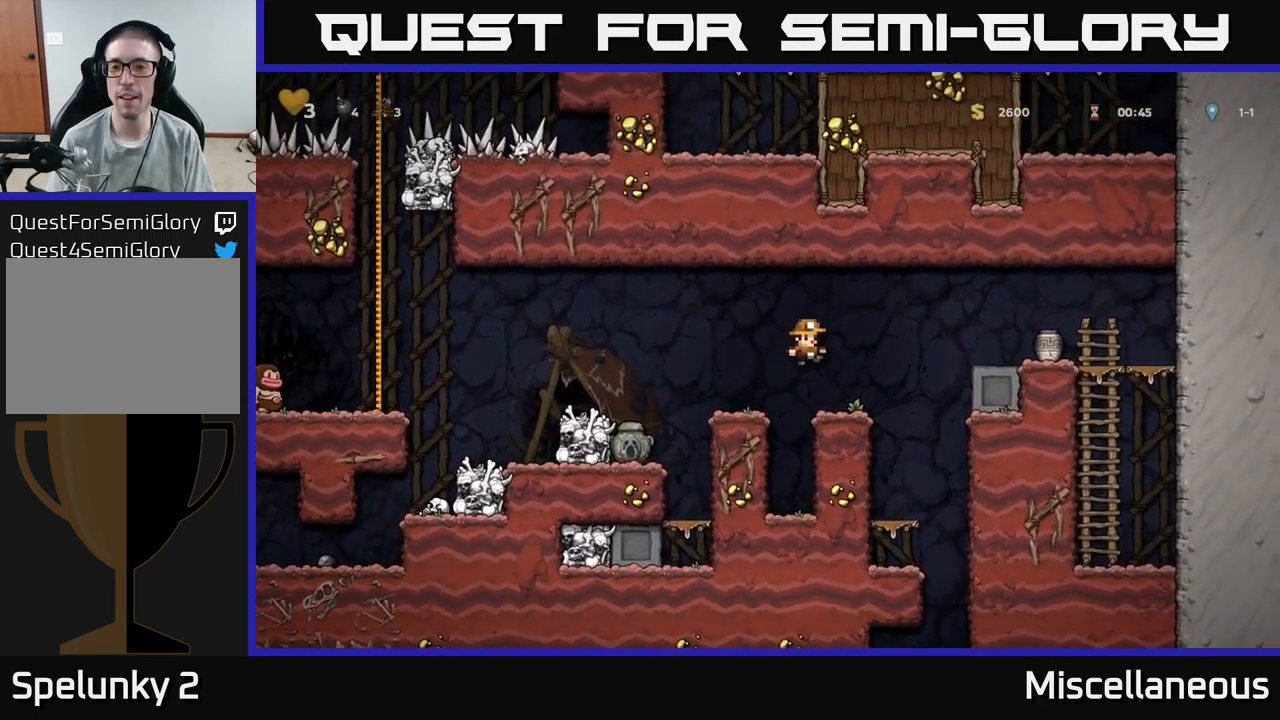
{"buttons": ["DPAD_RIGHT"], "events": [[150, "DPAD_RIGHT", "down"], [284, "A", "down"], [400, "X", "down"], [434, "A", "up"], [484, "X", "up"]]}
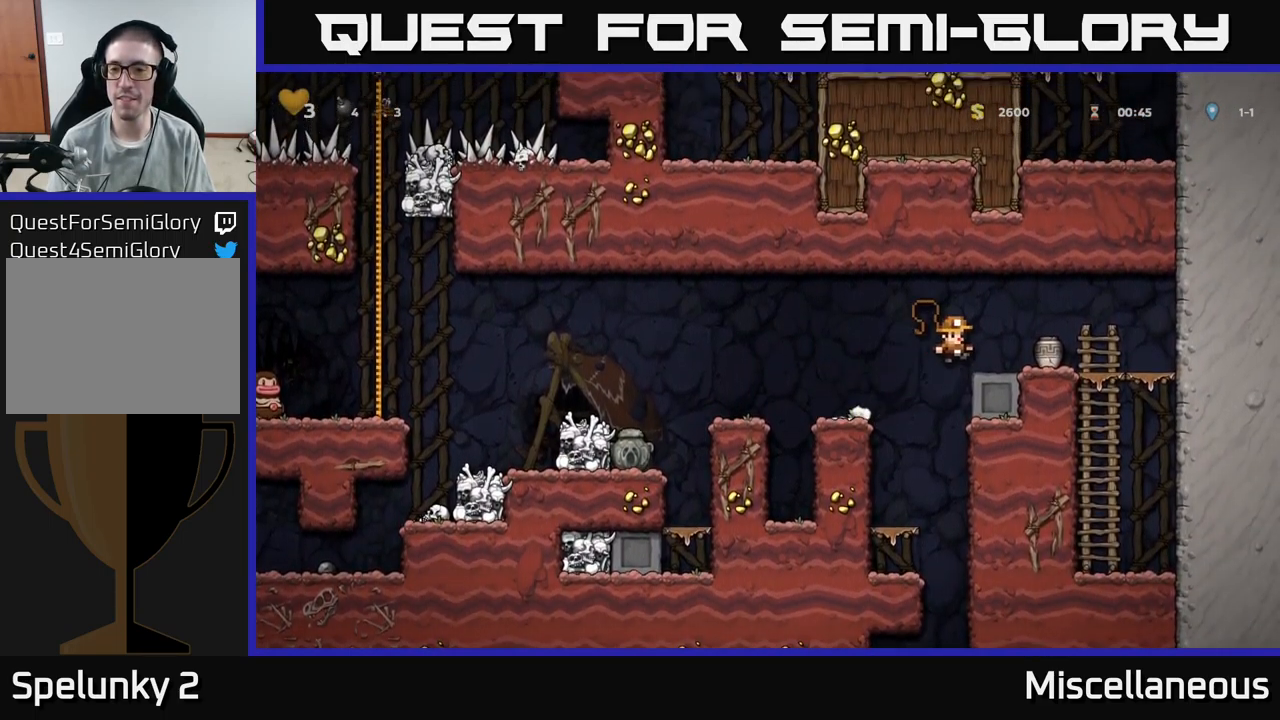
{"buttons": [], "events": [[50, "DPAD_RIGHT", "up"], [117, "DPAD_LEFT", "down"], [217, "DPAD_LEFT", "up"]]}
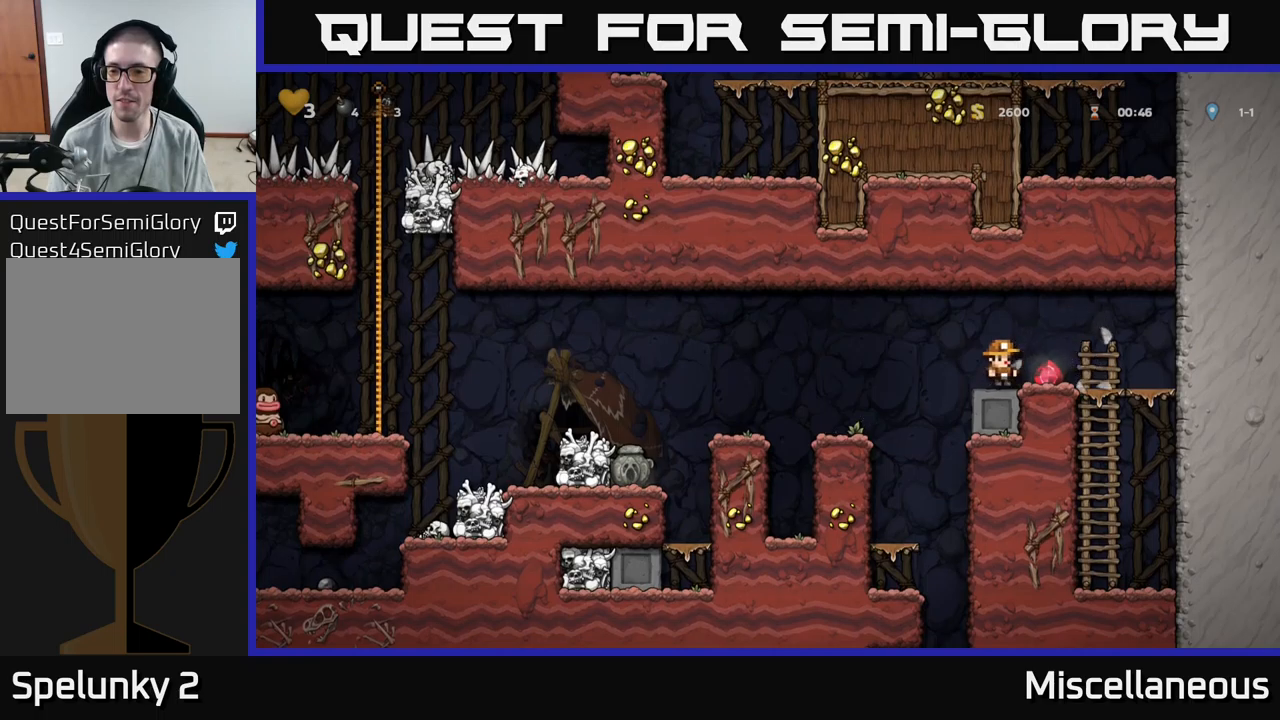
{"buttons": ["DPAD_LEFT"], "events": [[33, "DPAD_RIGHT", "down"], [200, "DPAD_RIGHT", "up"], [217, "DPAD_LEFT", "down"], [333, "A", "down"], [433, "A", "up"]]}
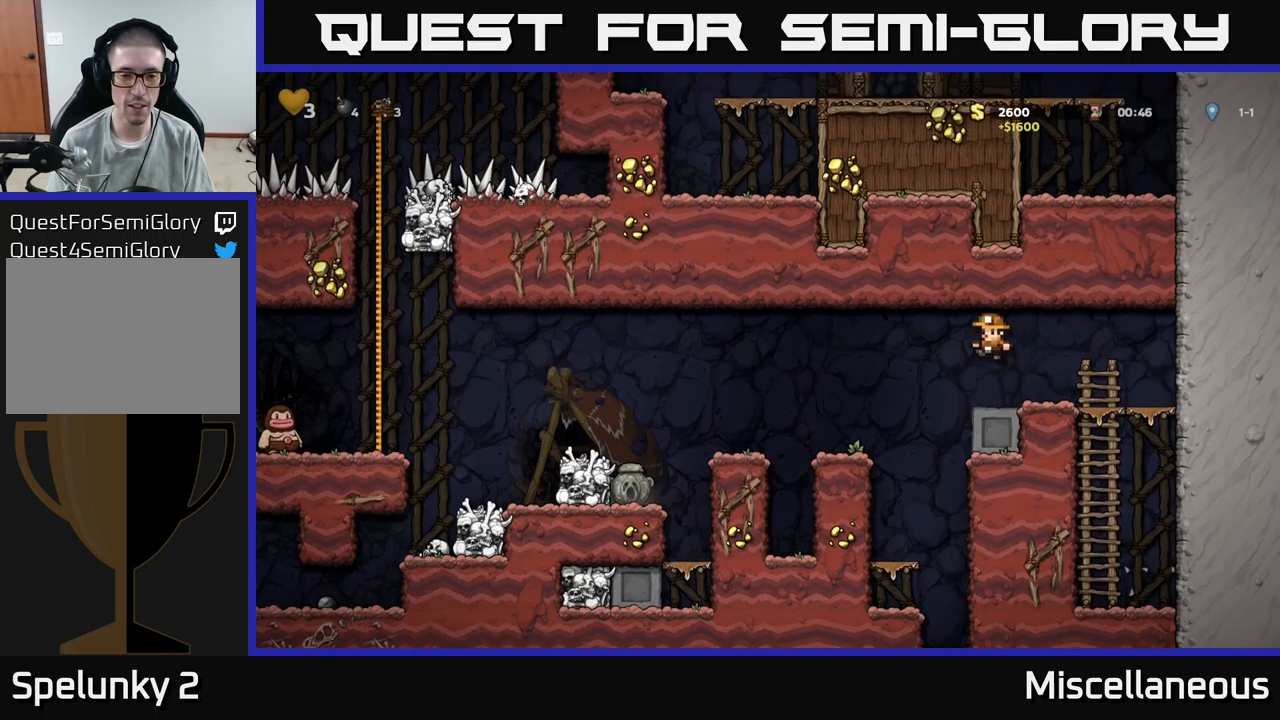
{"buttons": ["A", "DPAD_LEFT"], "events": [[167, "DPAD_LEFT", "up"], [317, "DPAD_LEFT", "down"], [433, "A", "down"]]}
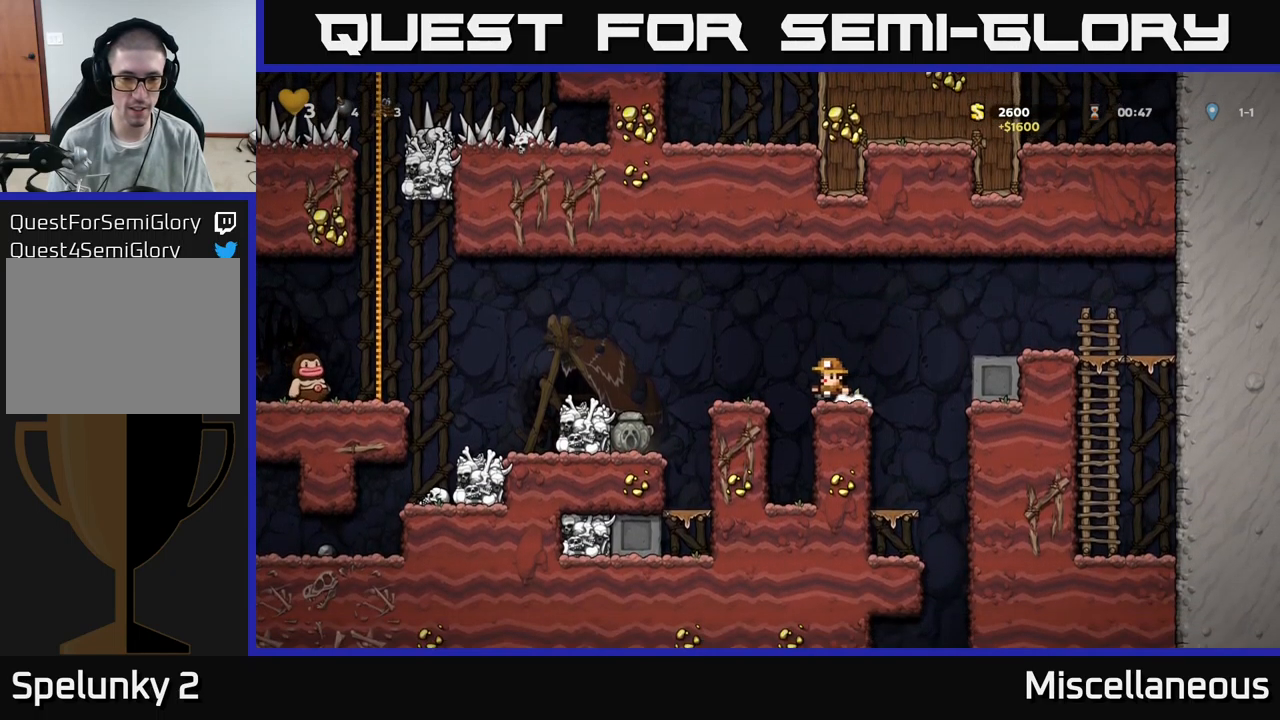
{"buttons": ["DPAD_DOWN"], "events": [[67, "A", "up"], [283, "DPAD_LEFT", "up"], [383, "DPAD_DOWN", "down"]]}
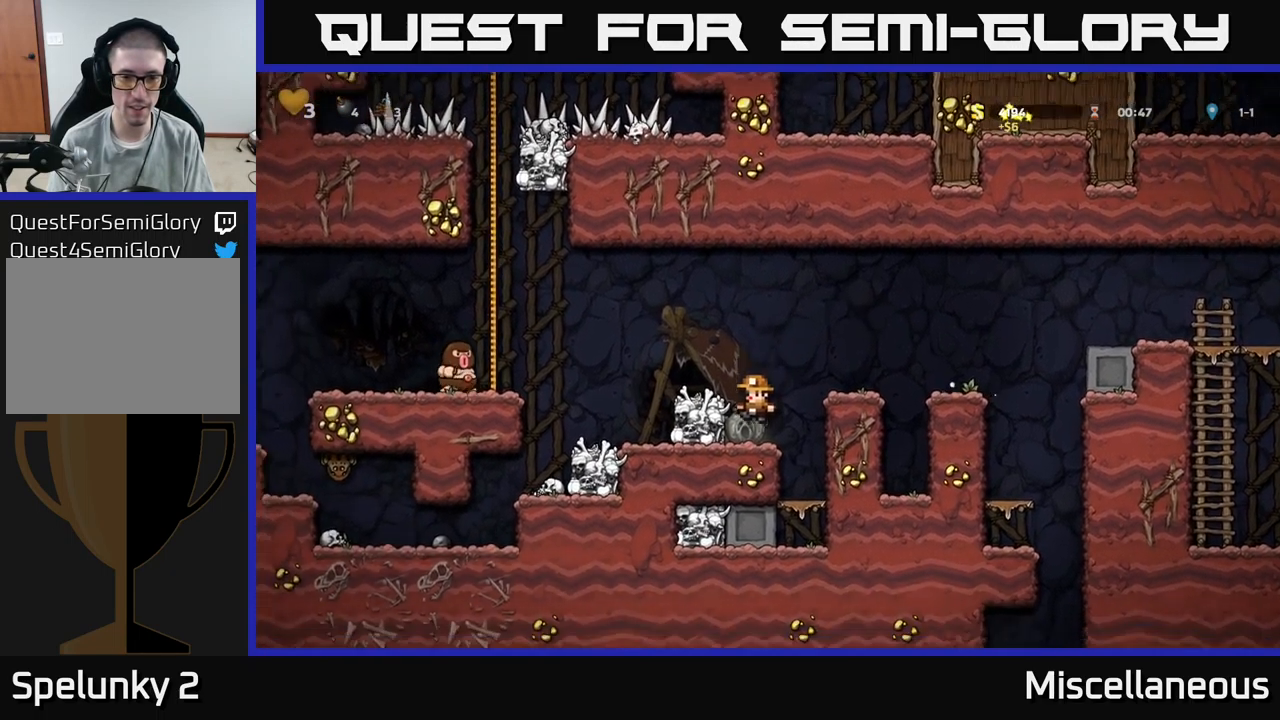
{"buttons": [], "events": [[117, "X", "down"], [183, "DPAD_DOWN", "up"], [217, "A", "down"], [217, "DPAD_RIGHT", "down"], [233, "DPAD_UP", "down"], [233, "X", "up"], [350, "A", "up"], [367, "DPAD_UP", "up"], [433, "DPAD_RIGHT", "up"]]}
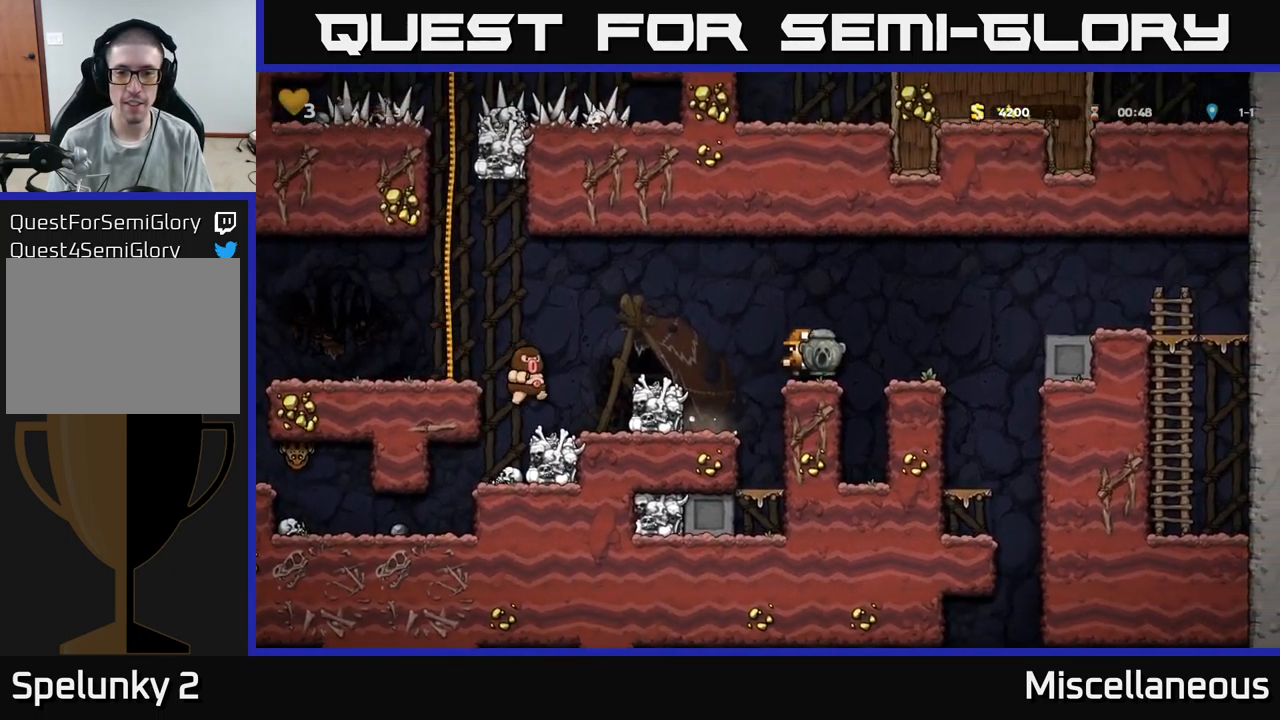
{"buttons": [], "events": [[67, "DPAD_RIGHT", "down"], [117, "A", "down"], [283, "A", "up"], [433, "DPAD_RIGHT", "up"]]}
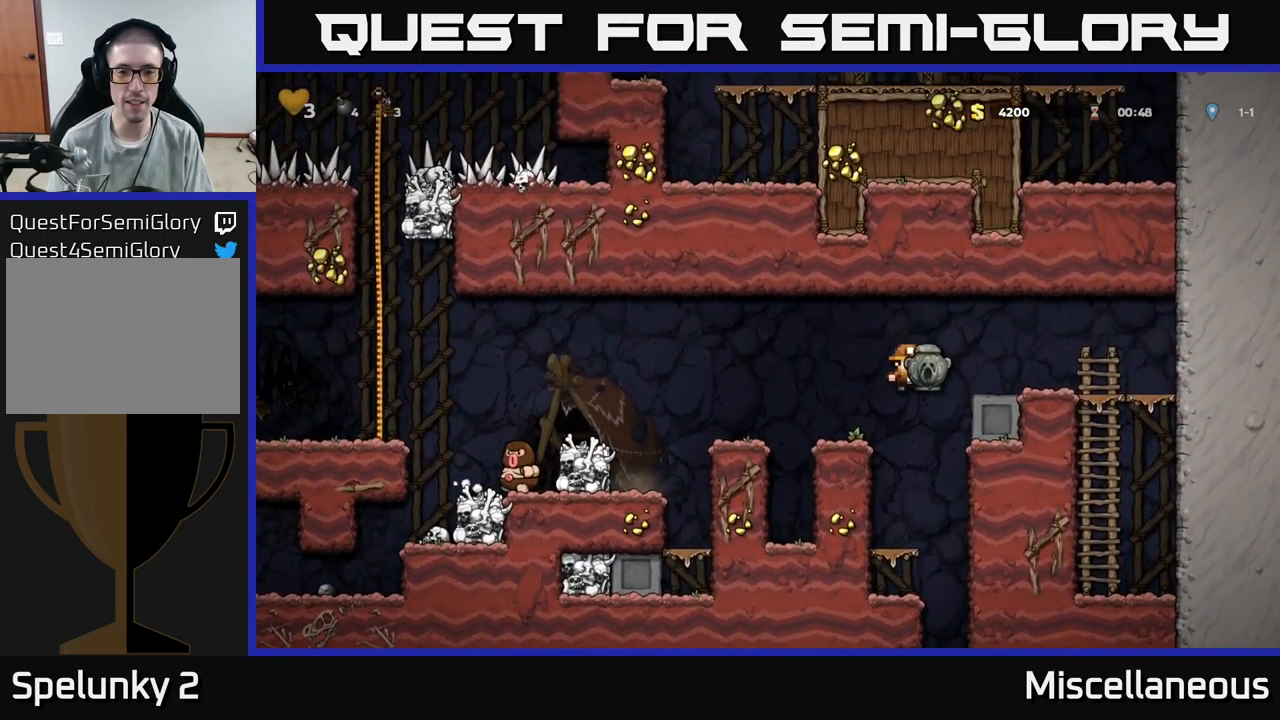
{"buttons": ["A", "DPAD_DOWN"], "events": [[17, "DPAD_LEFT", "down"], [117, "DPAD_LEFT", "up"], [283, "DPAD_DOWN", "down"], [400, "A", "down"]]}
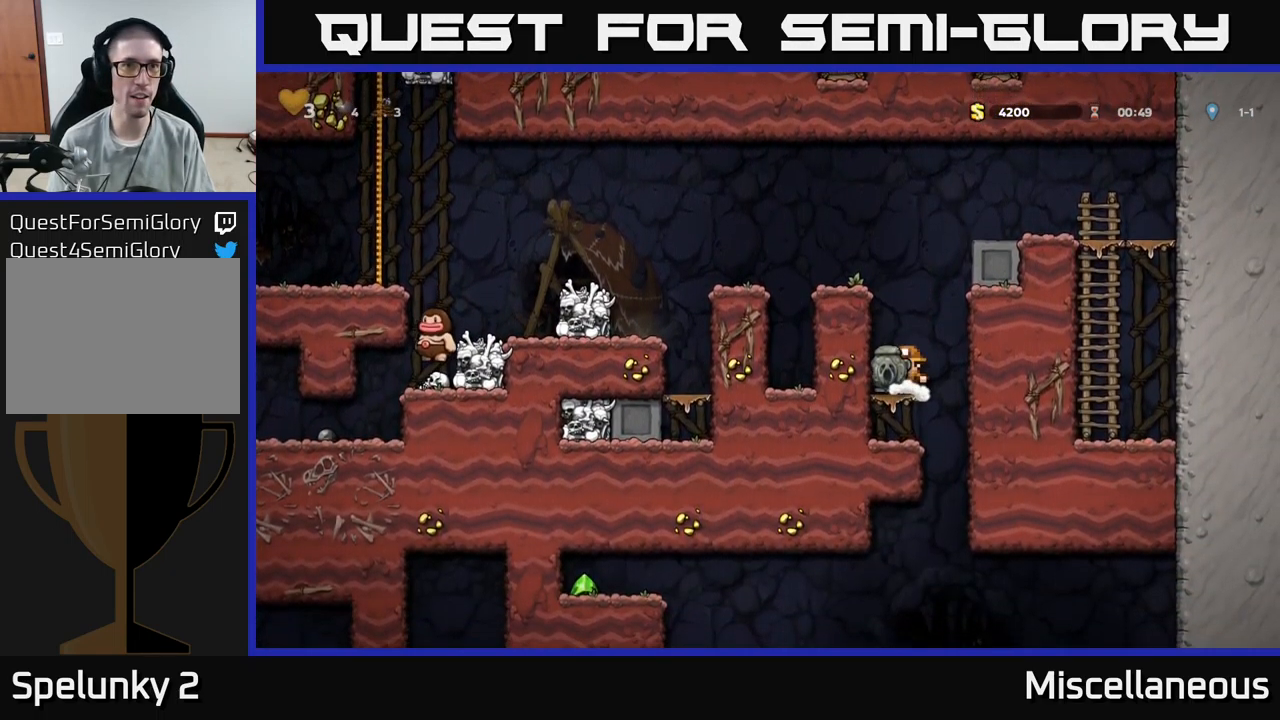
{"buttons": [], "events": [[17, "A", "up"], [33, "DPAD_DOWN", "up"], [117, "DPAD_LEFT", "down"], [267, "DPAD_LEFT", "up"], [300, "DPAD_RIGHT", "down"], [500, "DPAD_RIGHT", "up"]]}
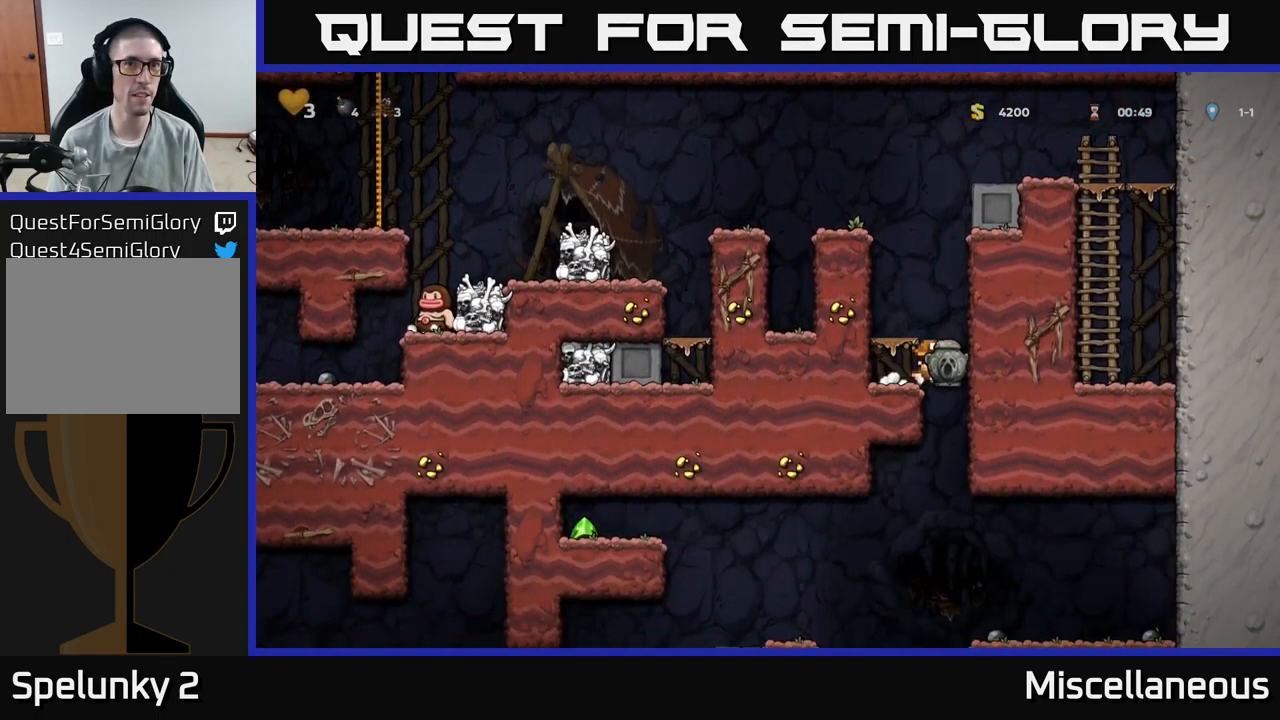
{"buttons": ["DPAD_DOWN"], "events": [[33, "DPAD_LEFT", "down"], [283, "DPAD_DOWN", "down"], [300, "DPAD_LEFT", "up"]]}
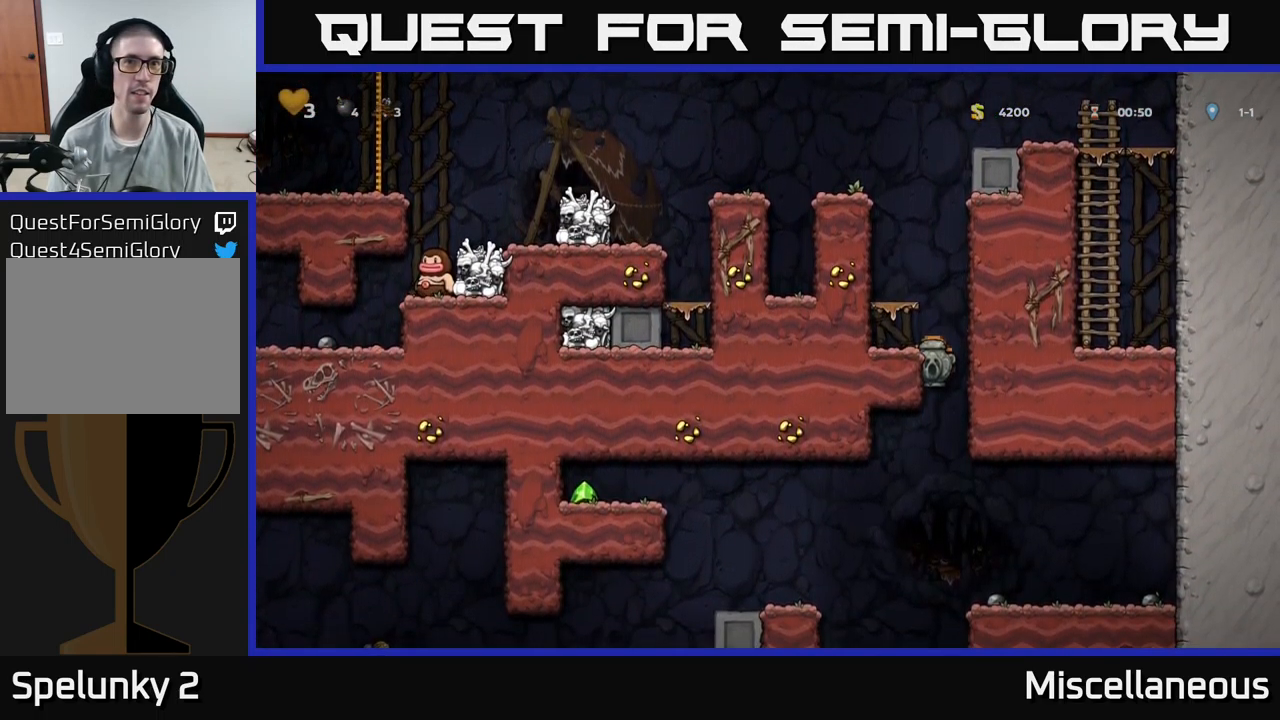
{"buttons": ["DPAD_DOWN"], "events": []}
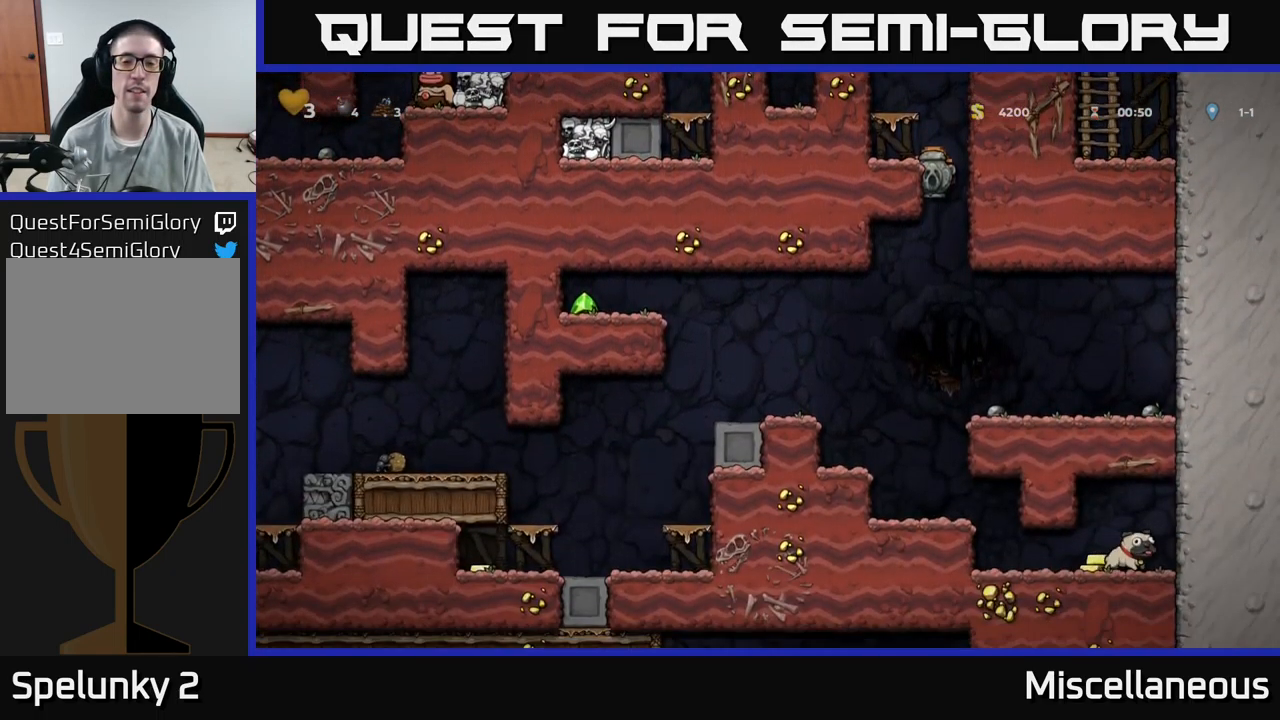
{"buttons": ["DPAD_RIGHT"], "events": [[133, "A", "down"], [233, "A", "up"], [250, "DPAD_DOWN", "up"], [383, "DPAD_RIGHT", "down"]]}
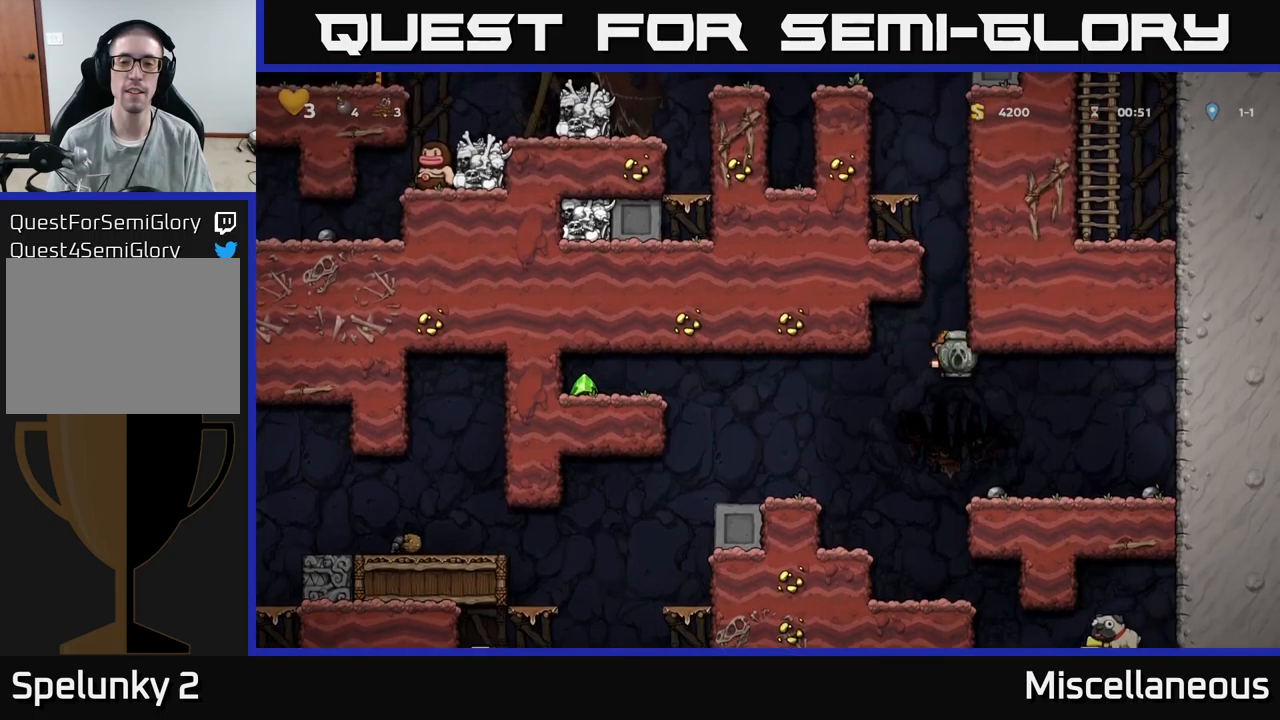
{"buttons": ["A", "DPAD_LEFT"], "events": [[67, "DPAD_RIGHT", "up"], [167, "DPAD_DOWN", "down"], [267, "X", "down"], [383, "X", "up"], [400, "DPAD_DOWN", "up"], [433, "DPAD_LEFT", "down"], [483, "A", "down"]]}
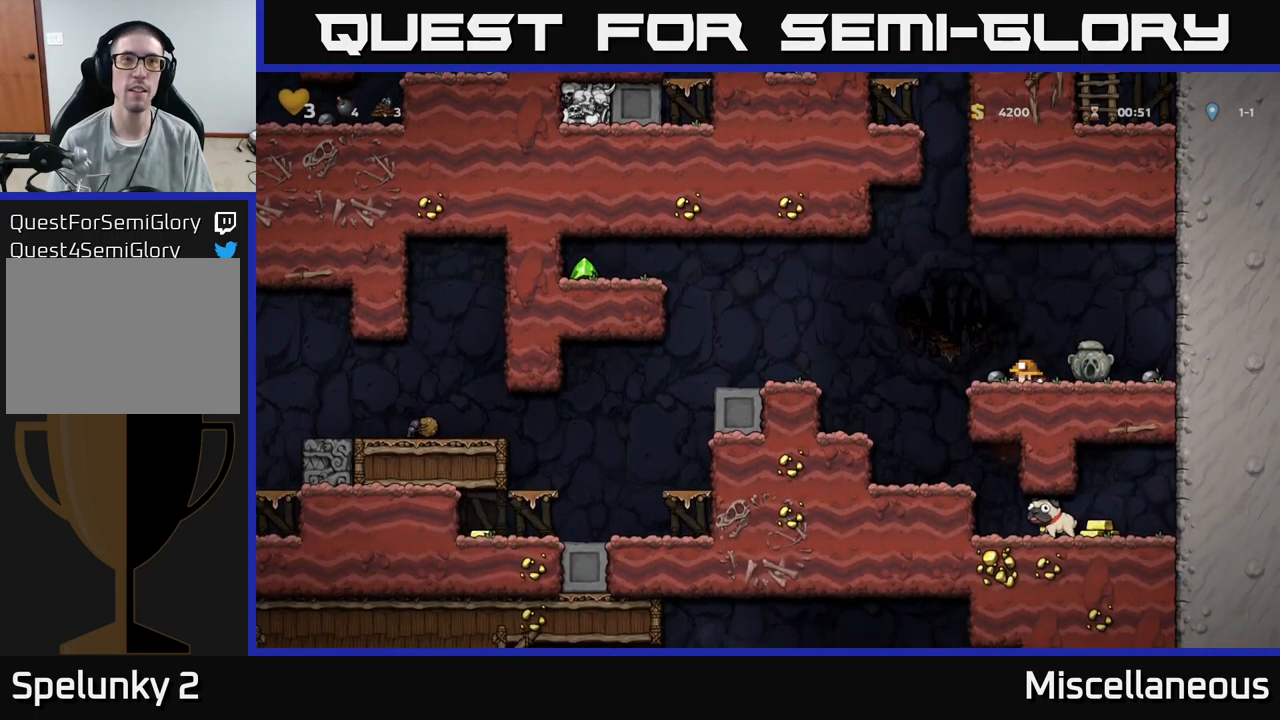
{"buttons": [], "events": [[267, "A", "up"], [467, "DPAD_LEFT", "up"]]}
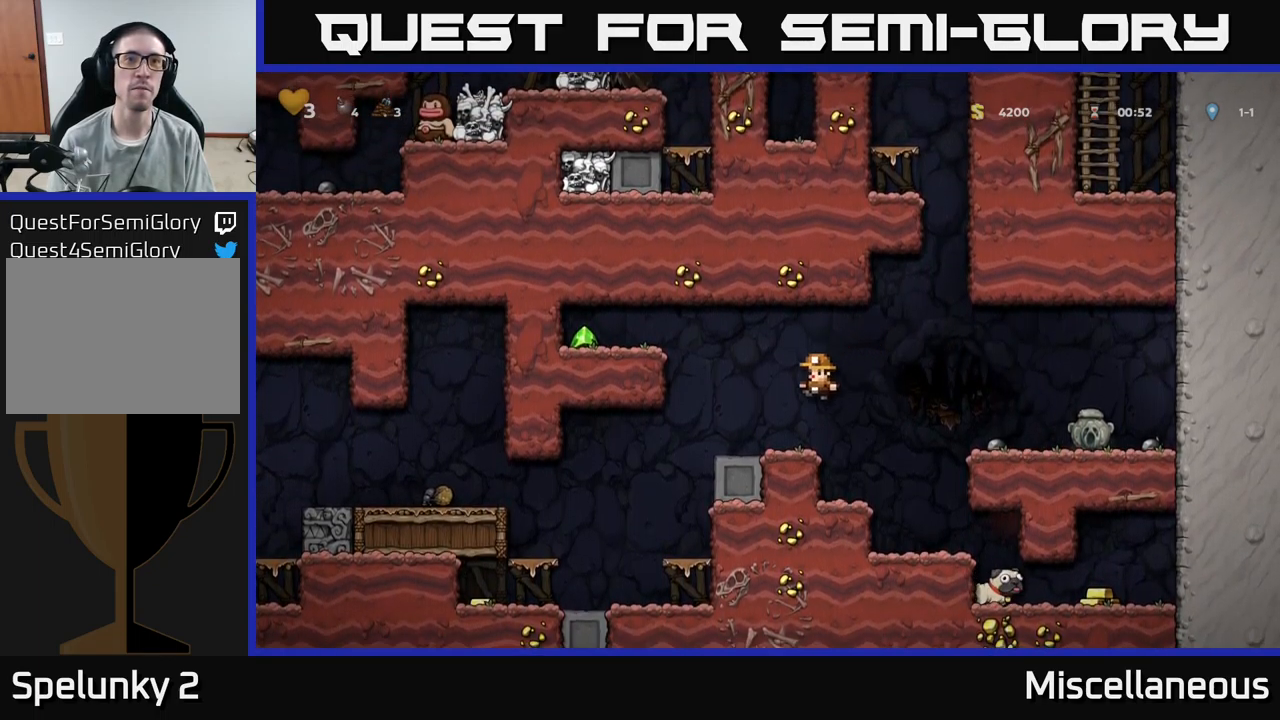
{"buttons": ["DPAD_LEFT"], "events": [[150, "DPAD_LEFT", "down"], [233, "A", "down"], [500, "A", "up"]]}
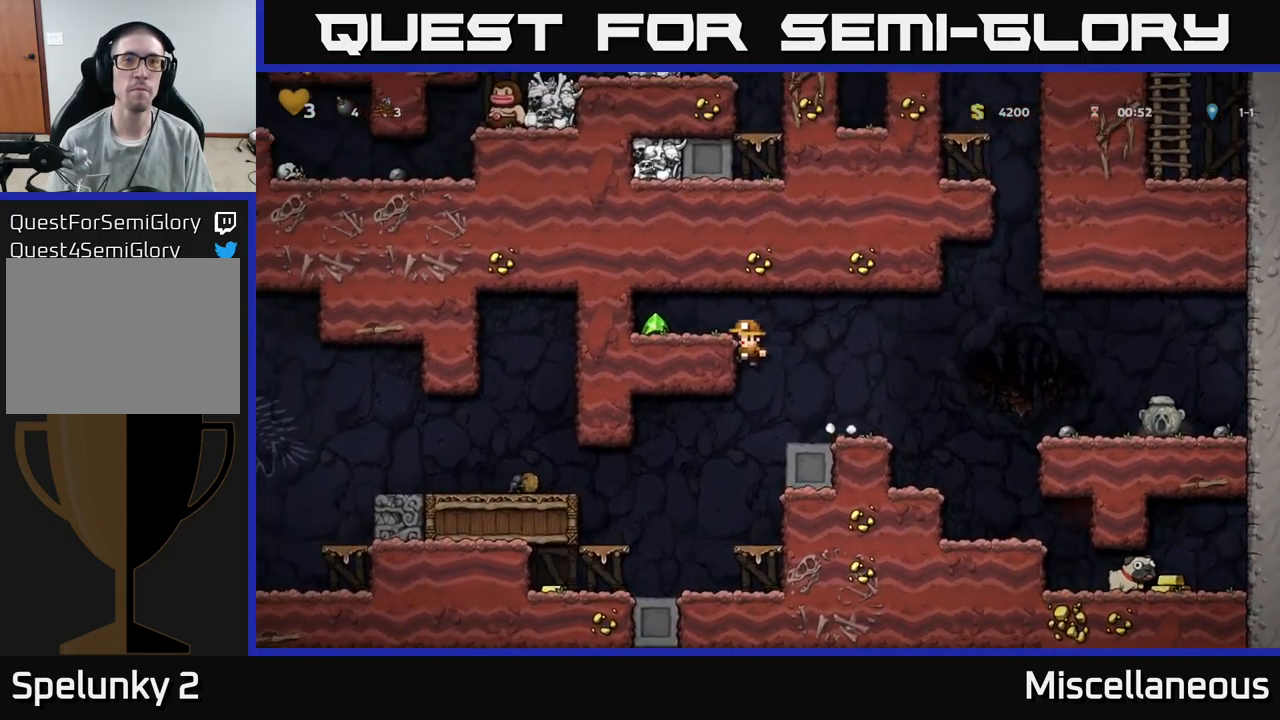
{"buttons": ["DPAD_LEFT"], "events": [[150, "A", "down"], [283, "A", "up"]]}
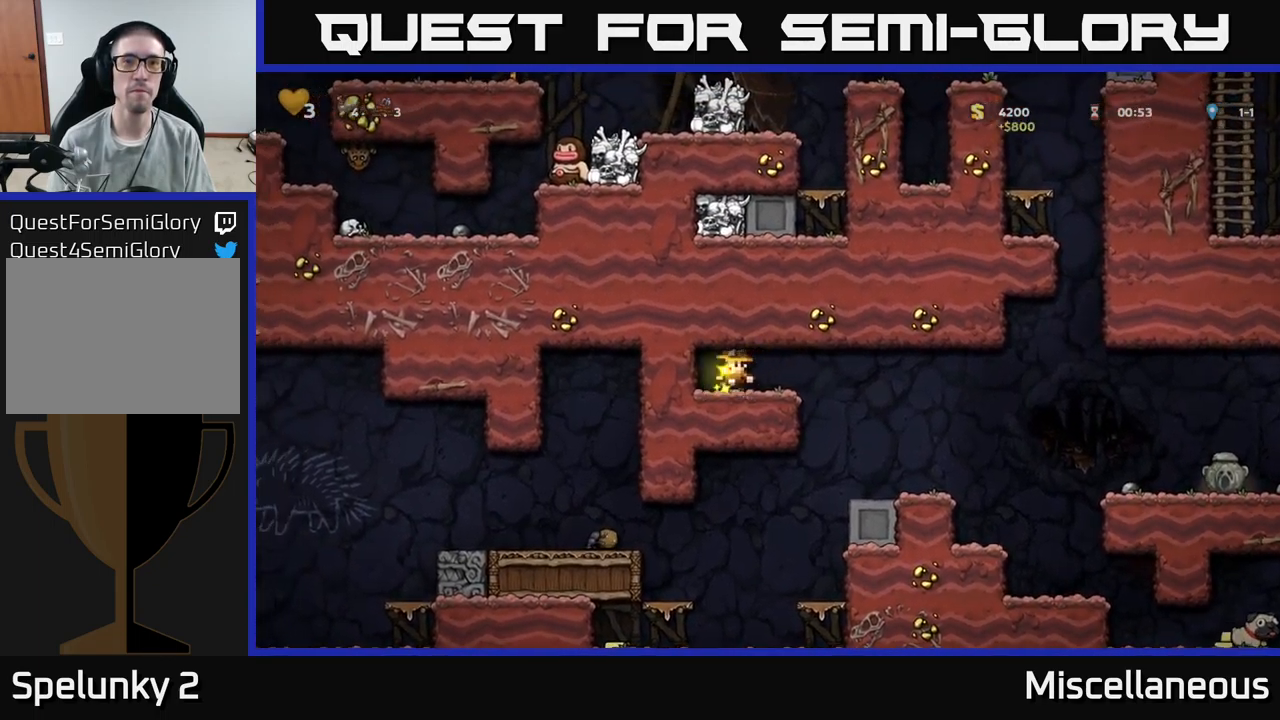
{"buttons": ["DPAD_RIGHT"], "events": [[33, "DPAD_LEFT", "up"], [83, "DPAD_RIGHT", "down"]]}
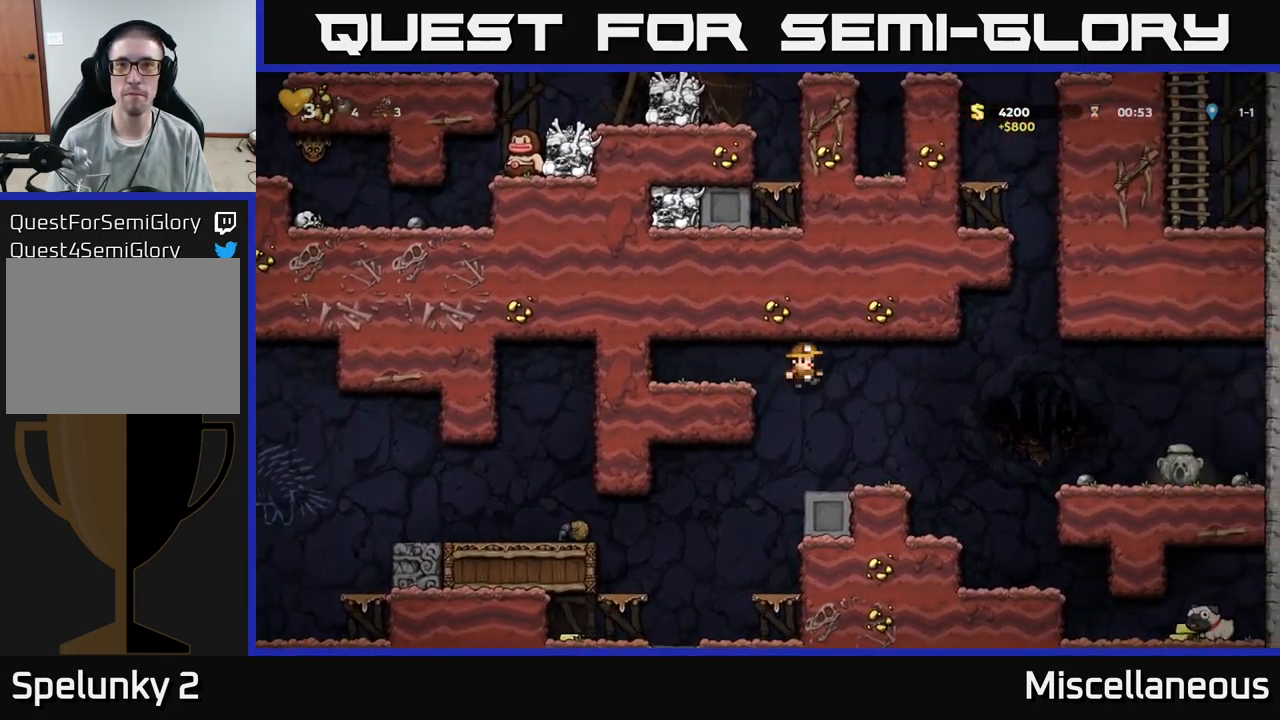
{"buttons": ["A", "DPAD_RIGHT"], "events": [[50, "DPAD_RIGHT", "up"], [383, "DPAD_RIGHT", "down"], [433, "A", "down"]]}
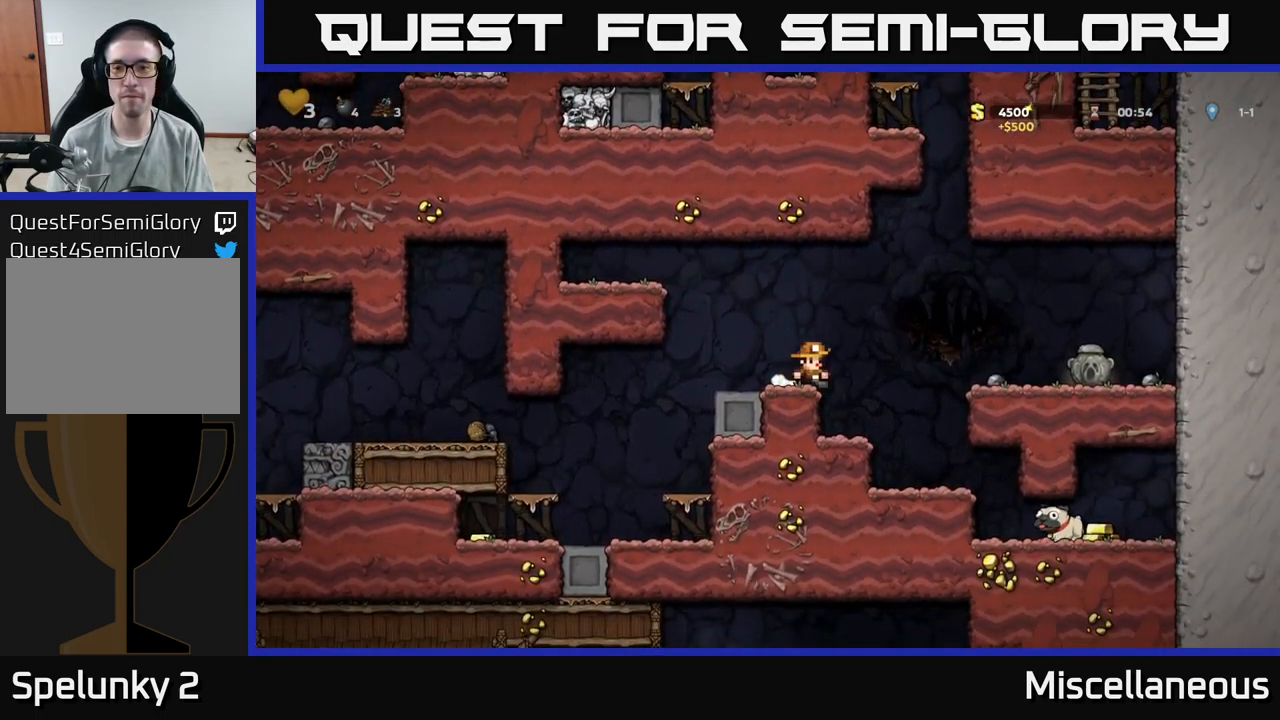
{"buttons": [], "events": [[267, "A", "up"], [317, "DPAD_RIGHT", "up"]]}
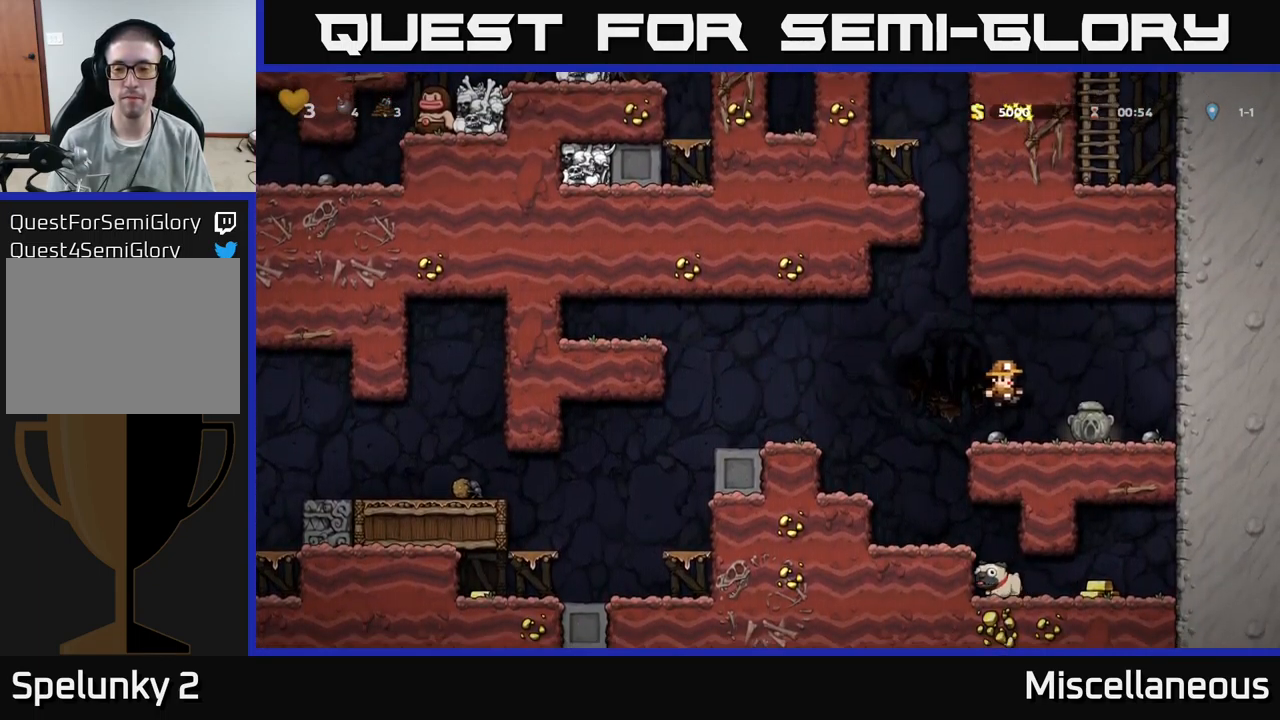
{"buttons": ["DPAD_LEFT"], "events": [[267, "A", "down"], [267, "DPAD_LEFT", "down"], [333, "A", "up"]]}
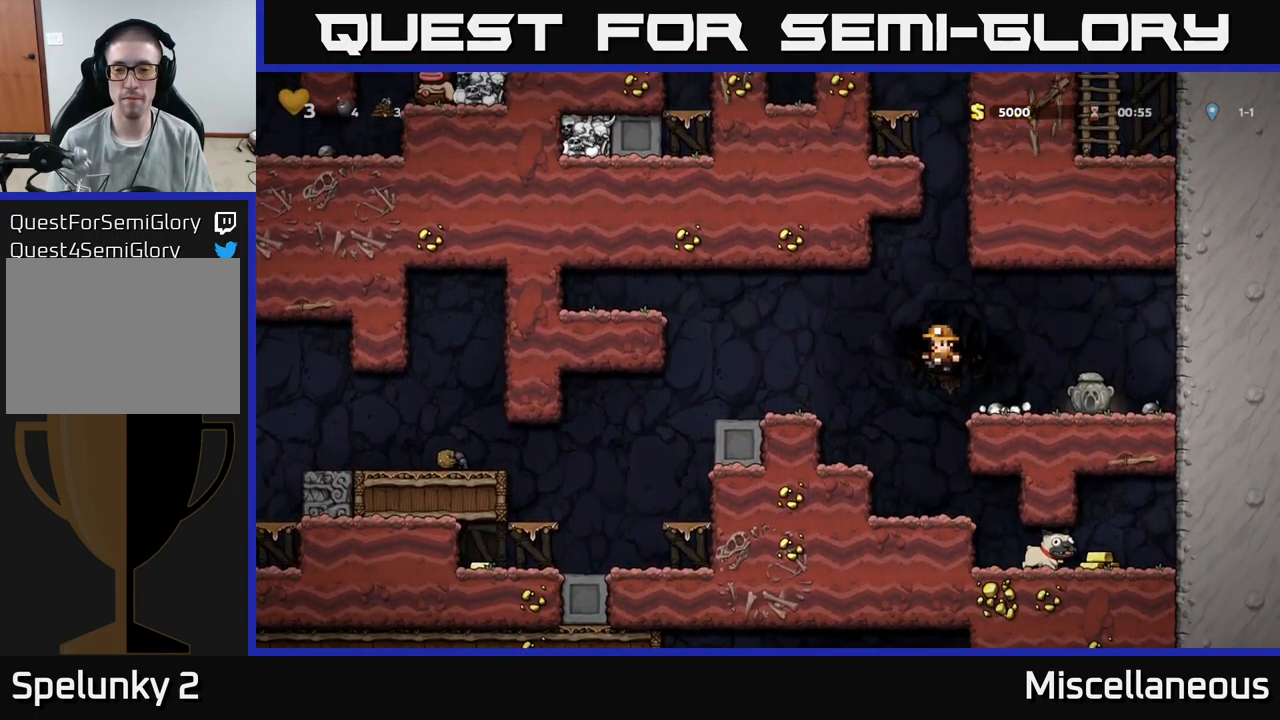
{"buttons": ["DPAD_RIGHT"], "events": [[33, "DPAD_LEFT", "up"], [200, "DPAD_RIGHT", "down"]]}
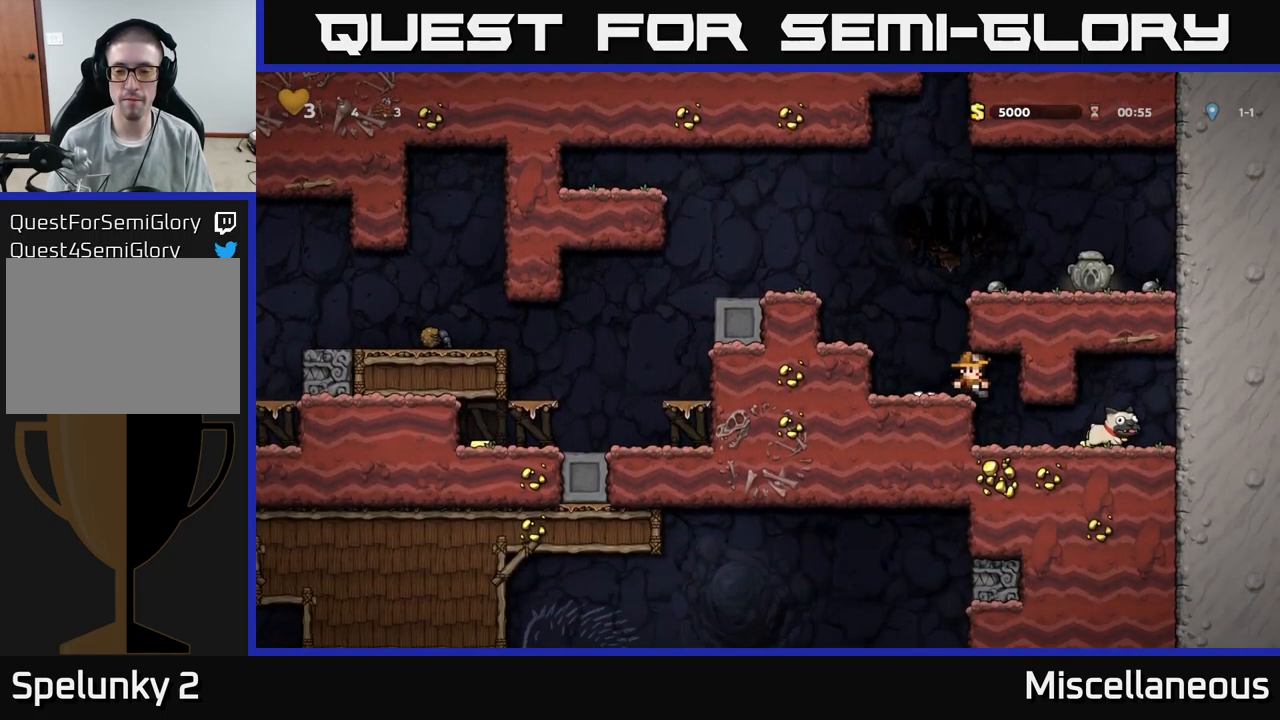
{"buttons": ["DPAD_RIGHT"], "events": []}
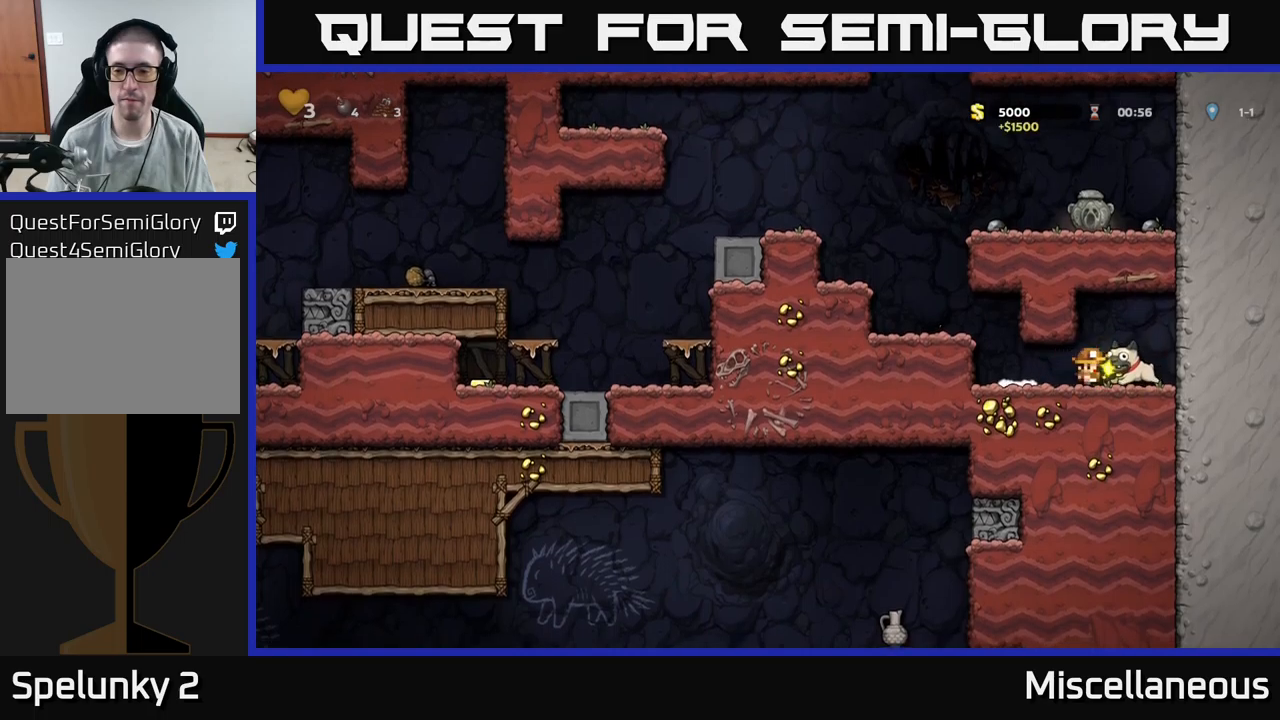
{"buttons": ["DPAD_LEFT"], "events": [[17, "DPAD_DOWN", "down"], [34, "DPAD_RIGHT", "up"], [100, "X", "down"], [184, "DPAD_DOWN", "up"], [184, "DPAD_LEFT", "down"], [200, "X", "up"]]}